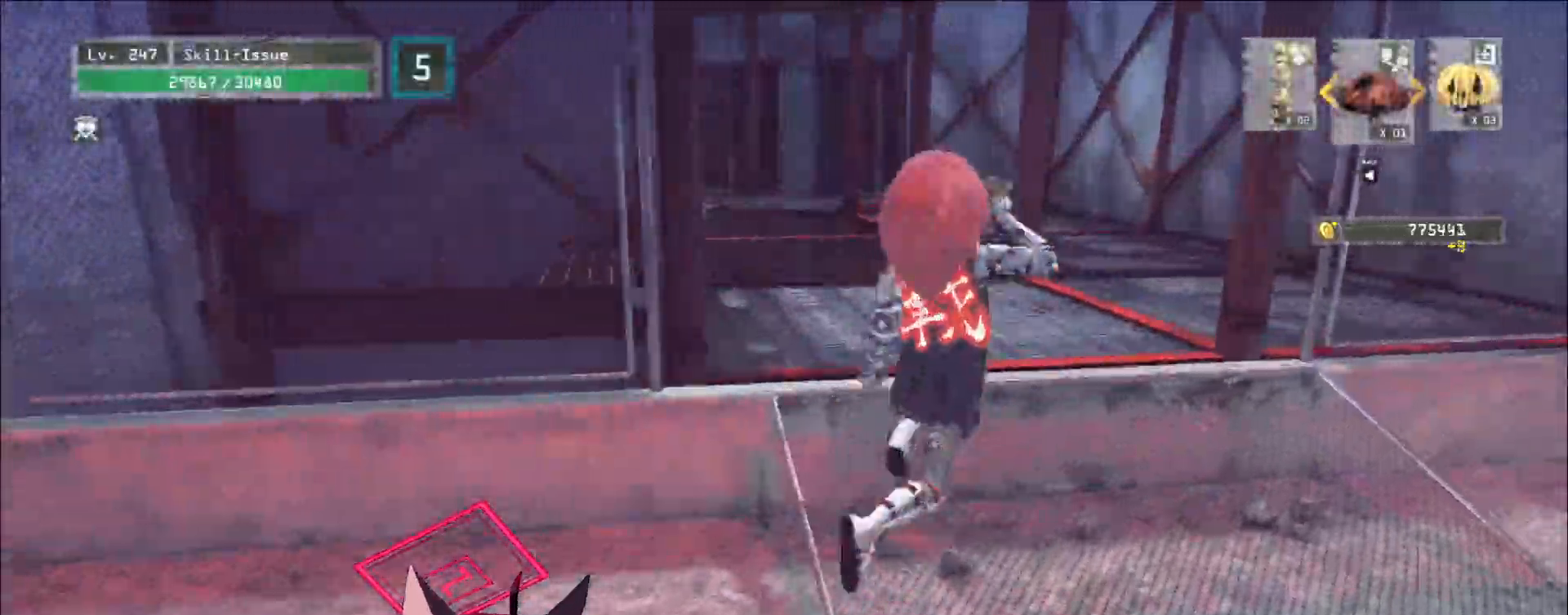
Gameplay with keyboard and mouse; each line is a JSON object with the keys and mouse buttons held at the frame after it. "events" lists presses ("down") and releases ("up") of "1", "2", "3", "4", "5", "a", "alt", "b", "c", "ctrl", "d", "e", "f", "g", "q", "r", "s", "shift", "space", "t", "tab", "v", "w", "x", "z", "mouse_left", "mouse_wheel", "mouse_right", "mouse_mb4" and "mouse_mb5" between this image and that frame as [ms after this image, input, new state], when the widget could be followed in between. "mouse_left", "mouse_wheel", "mouse_right", "mouse_mb4", "mouse_mb5" = the "left", "wheel", "right", "mb4", "mb5" buttons of the "mouse" list. No other keys are recorded. "wheel" means that the mouse wheel is clicked or scrolled. Not read: mouse_move.
{"keys": ["w"], "mouse": [], "events": []}
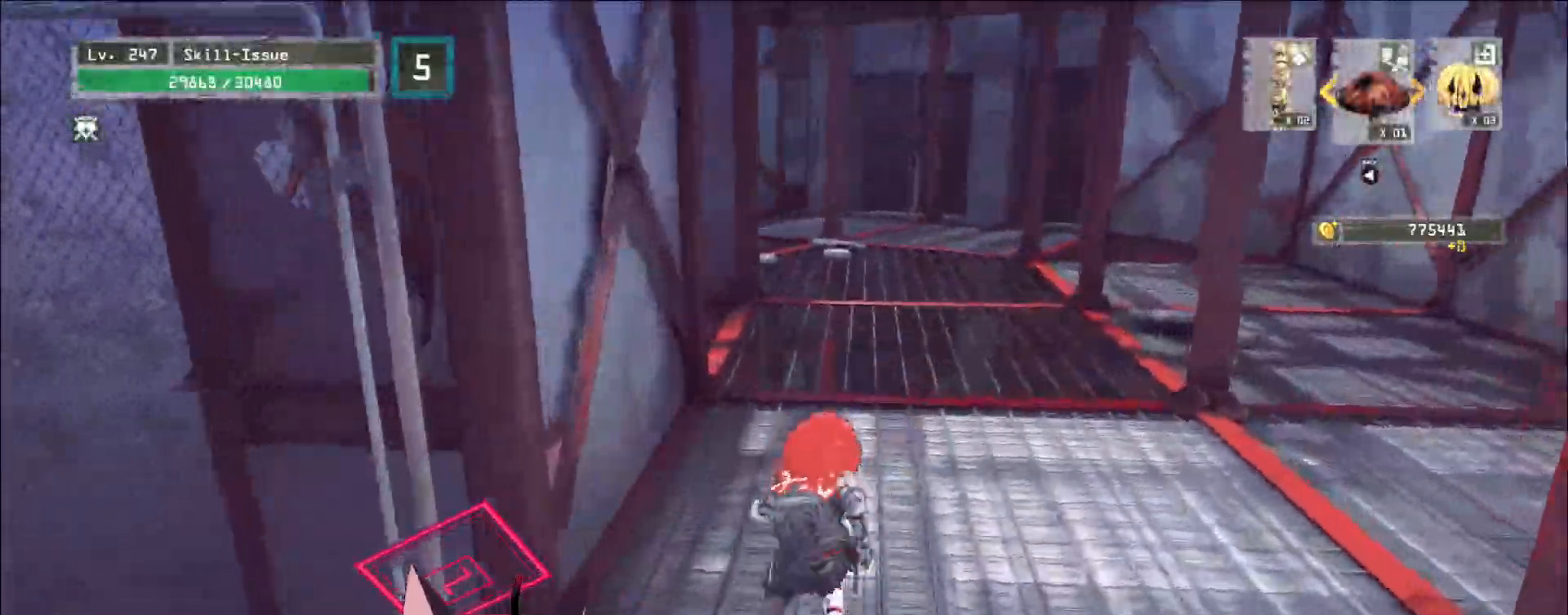
{"keys": ["w"], "mouse": [], "events": []}
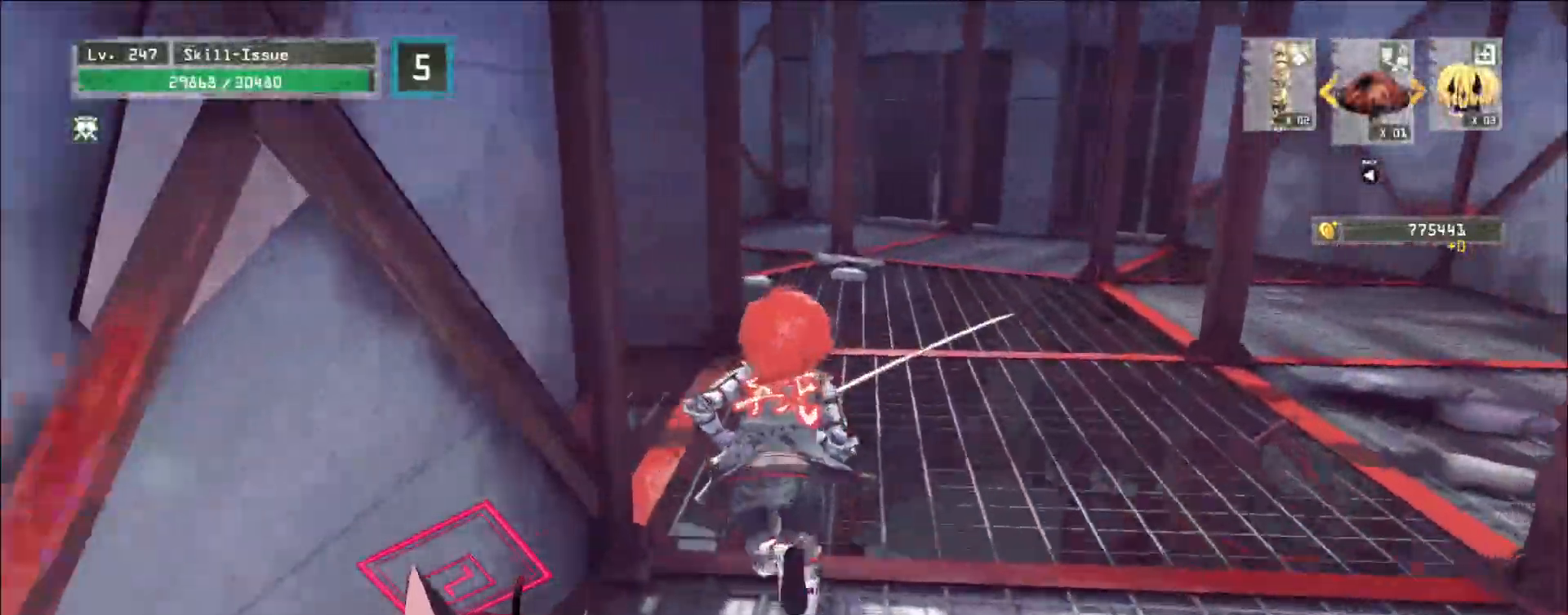
{"keys": ["w"], "mouse": [], "events": []}
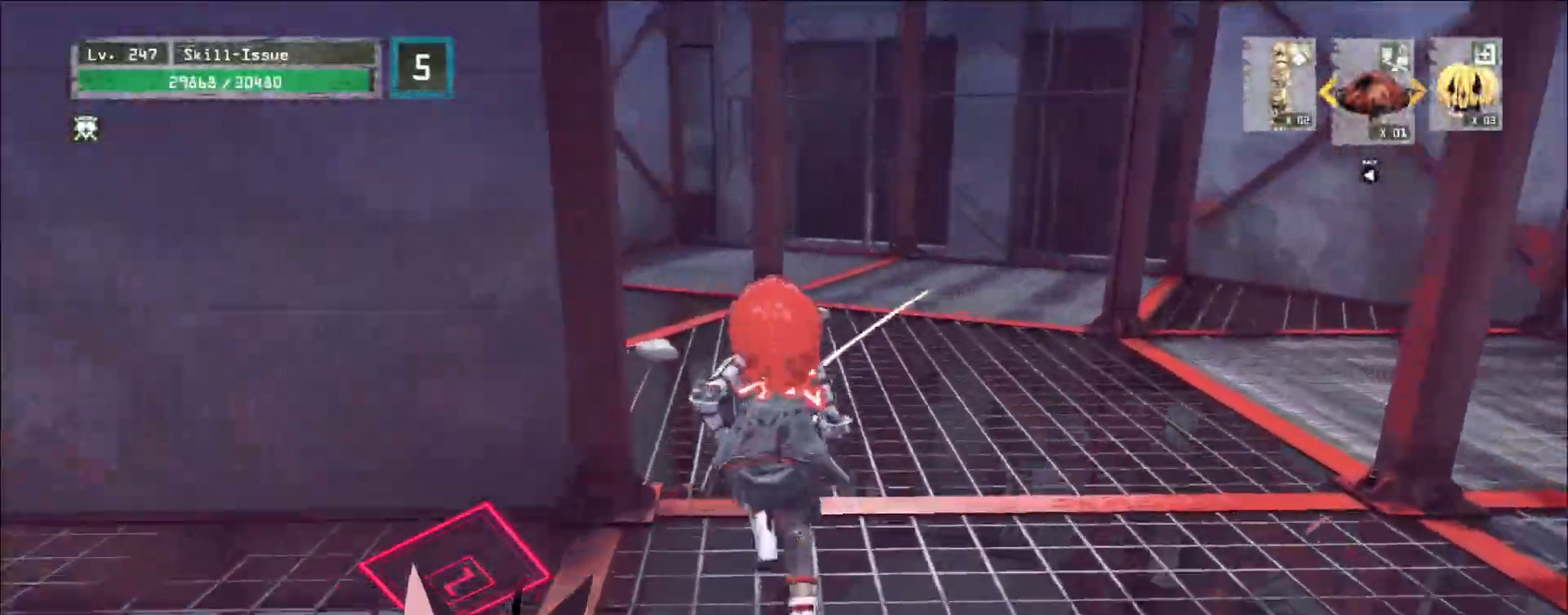
{"keys": ["w"], "mouse": [], "events": []}
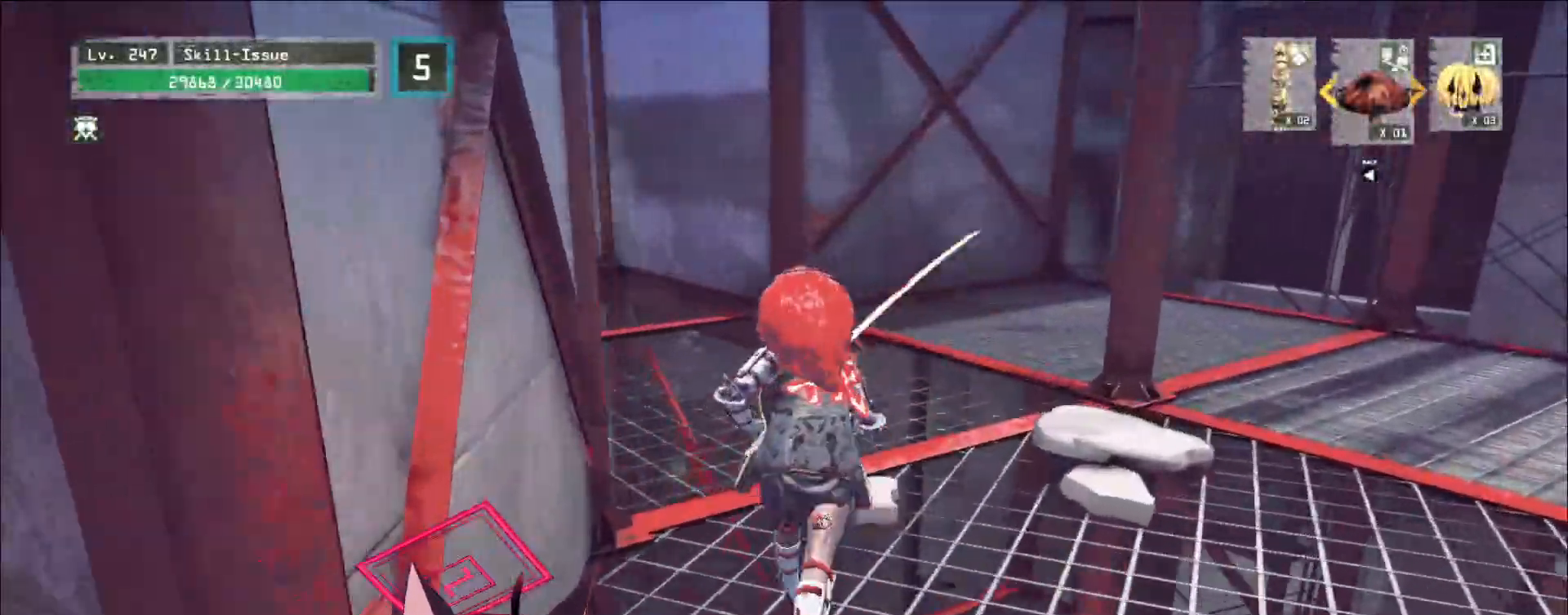
{"keys": ["w"], "mouse": [], "events": []}
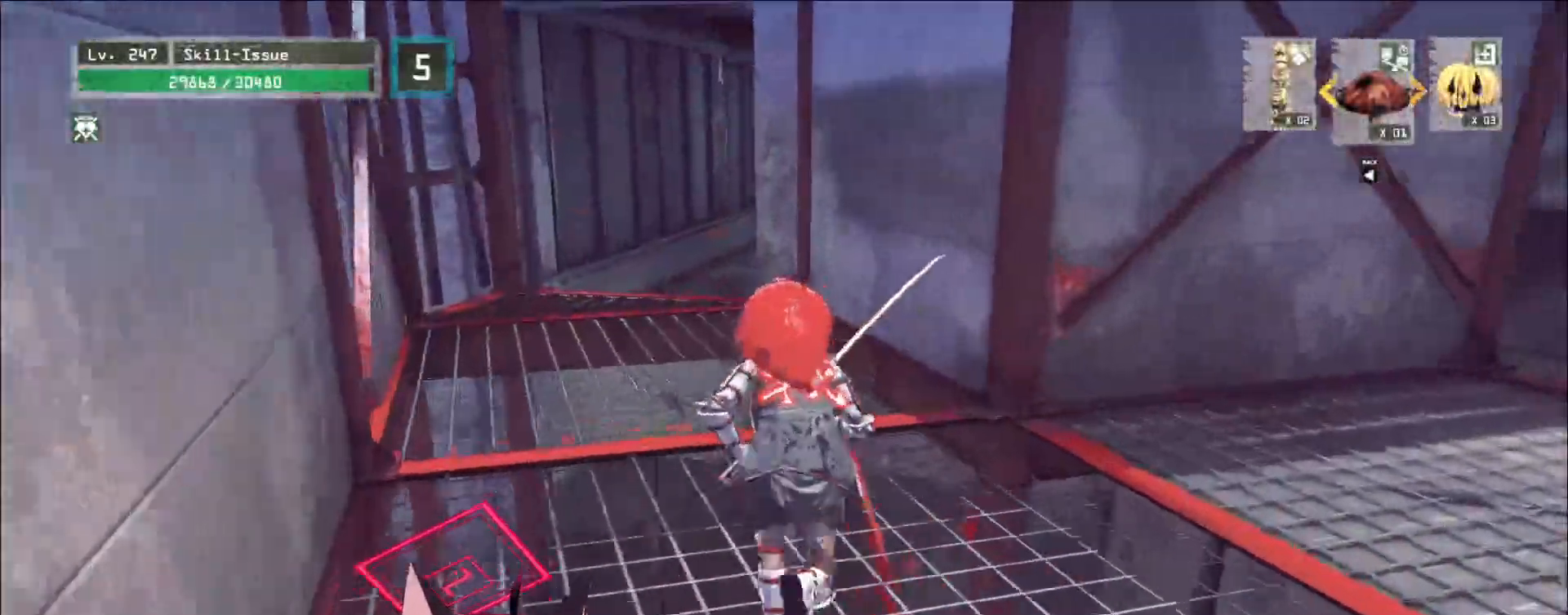
{"keys": ["w"], "mouse": [], "events": []}
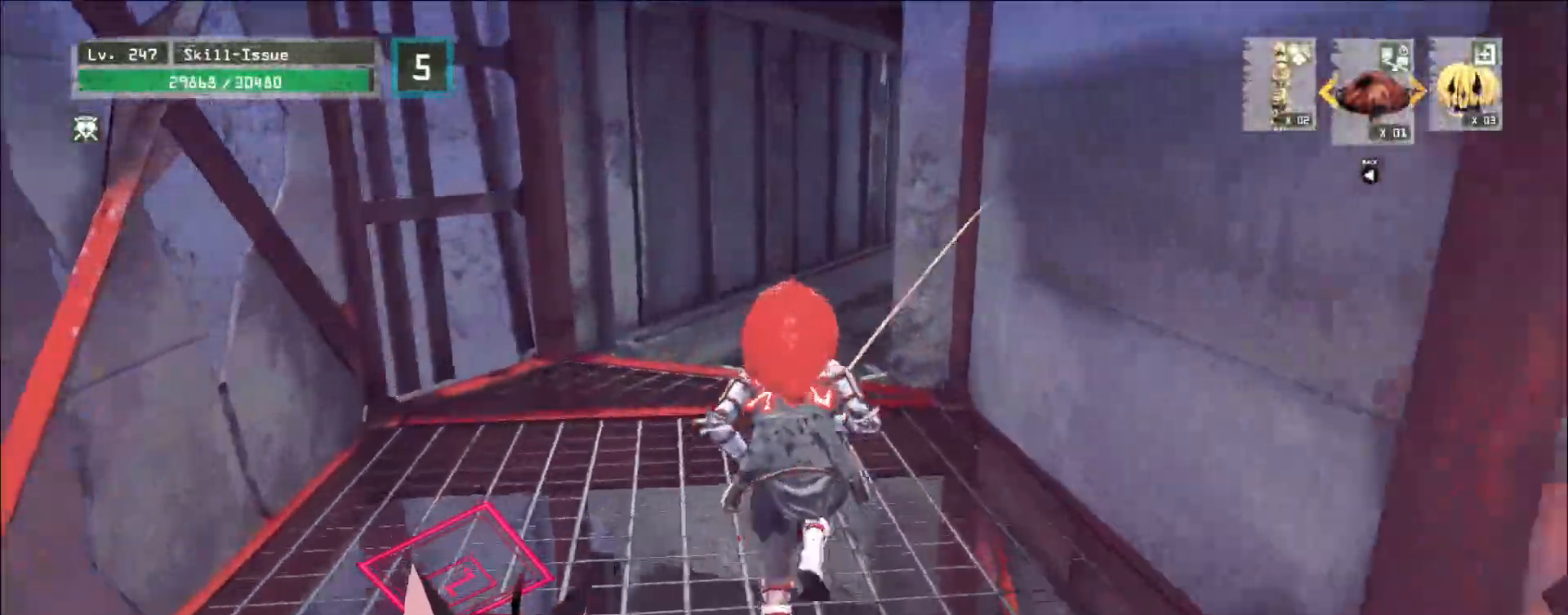
{"keys": ["w"], "mouse": [], "events": [[400, "a", "down"], [500, "a", "up"]]}
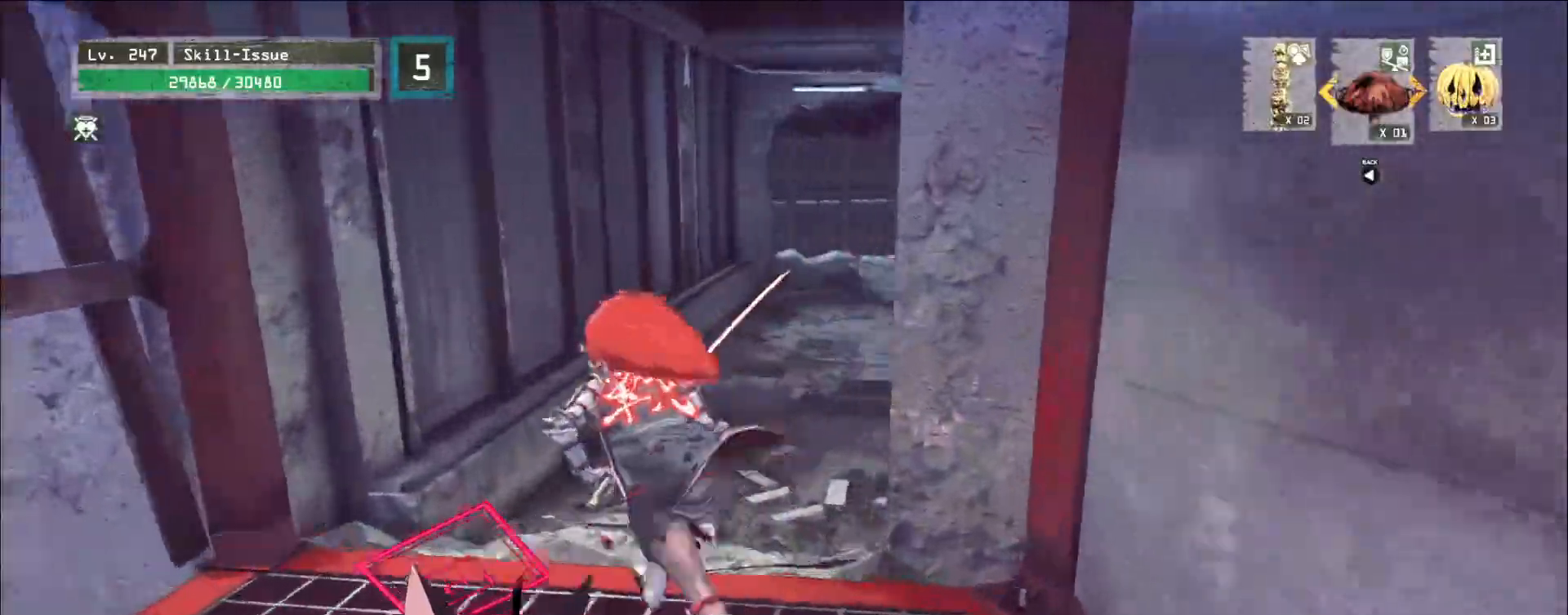
{"keys": ["w"], "mouse": [], "events": []}
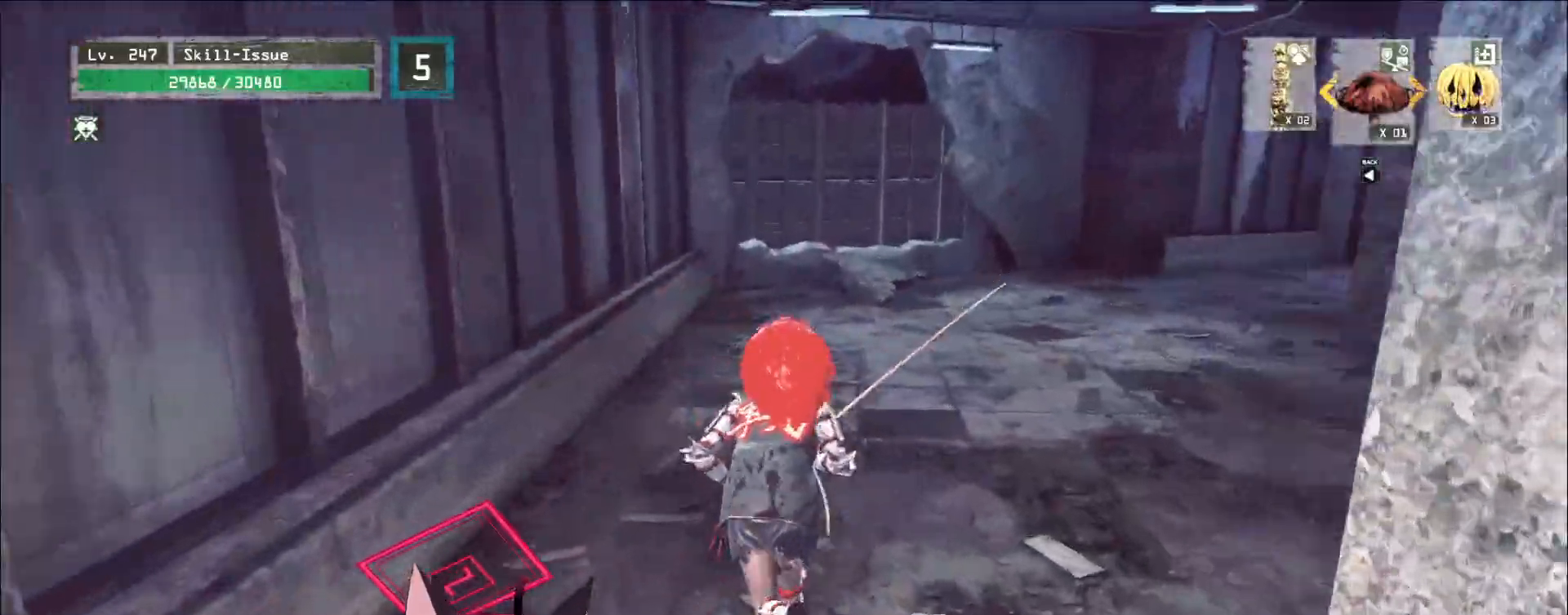
{"keys": ["ctrl", "w"], "mouse": []}
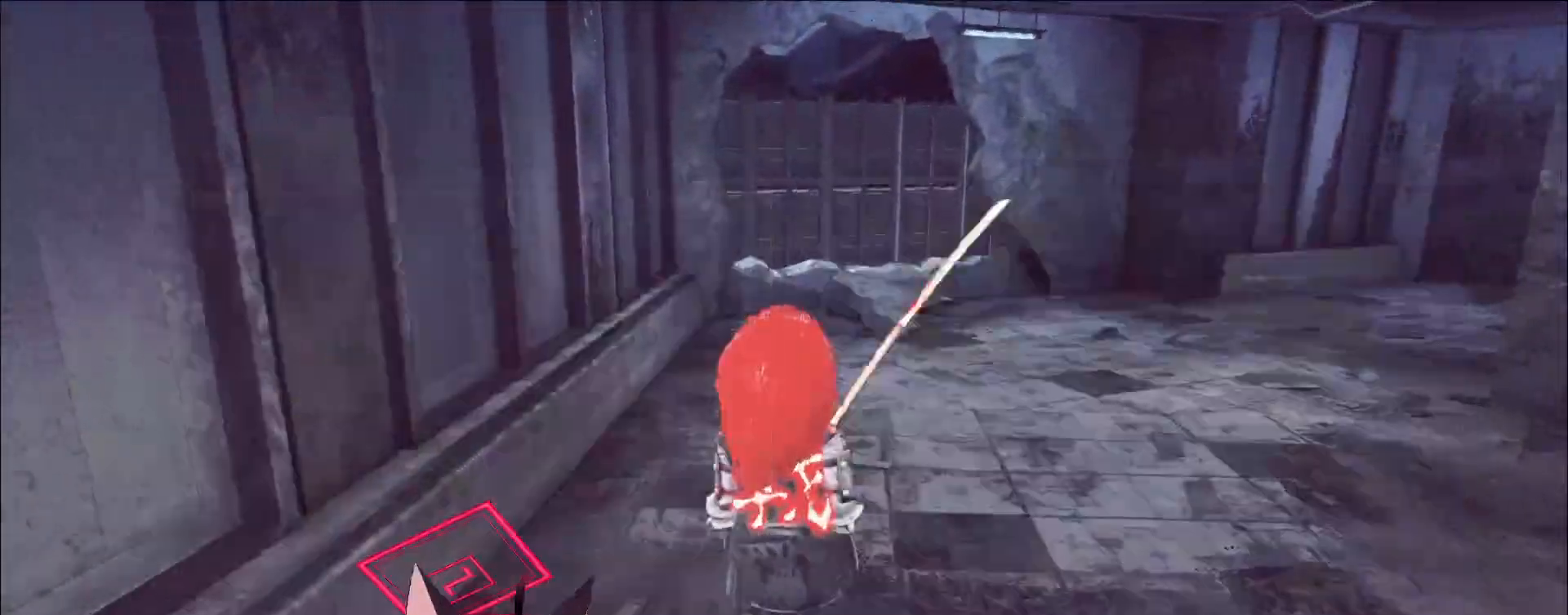
{"keys": ["w"], "mouse": [], "events": [[83, "ctrl", "up"]]}
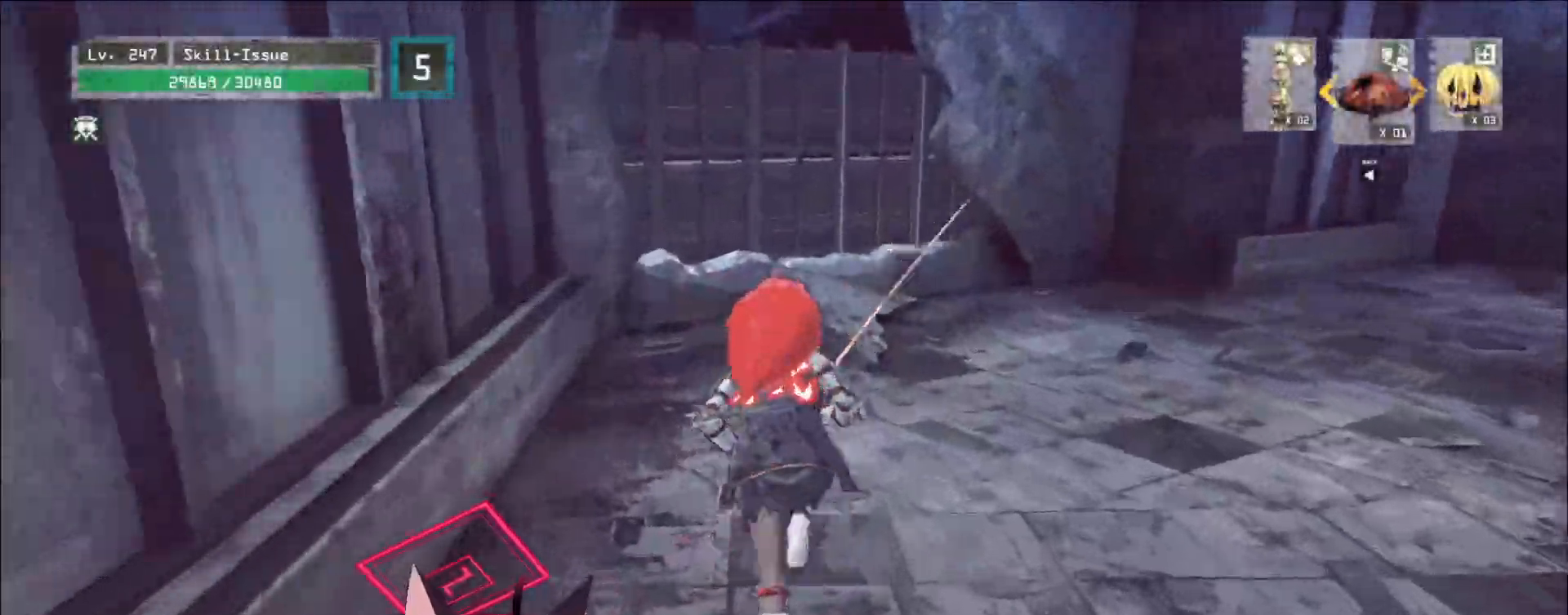
{"keys": ["w"], "mouse": [], "events": [[117, "1", "down"], [167, "1", "up"], [217, "1", "down"], [283, "1", "up"], [383, "ctrl", "down"], [467, "ctrl", "up"]]}
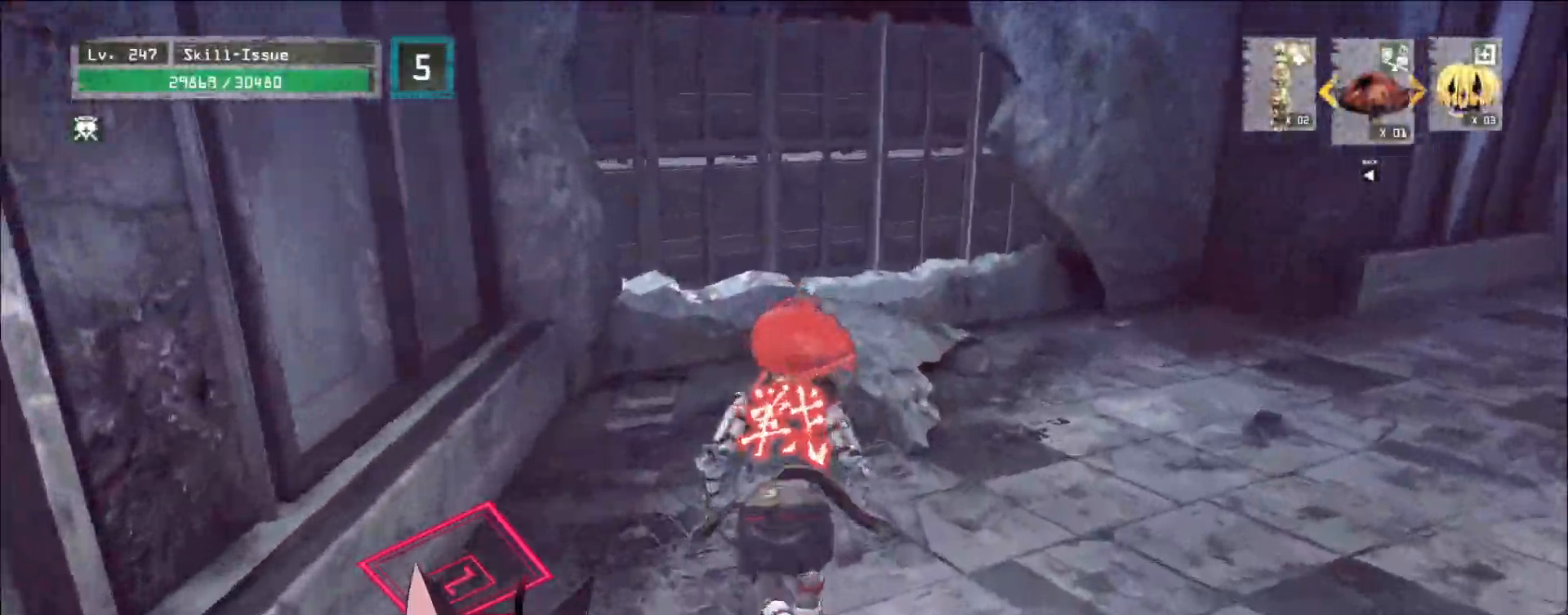
{"keys": ["w"], "mouse": [], "events": []}
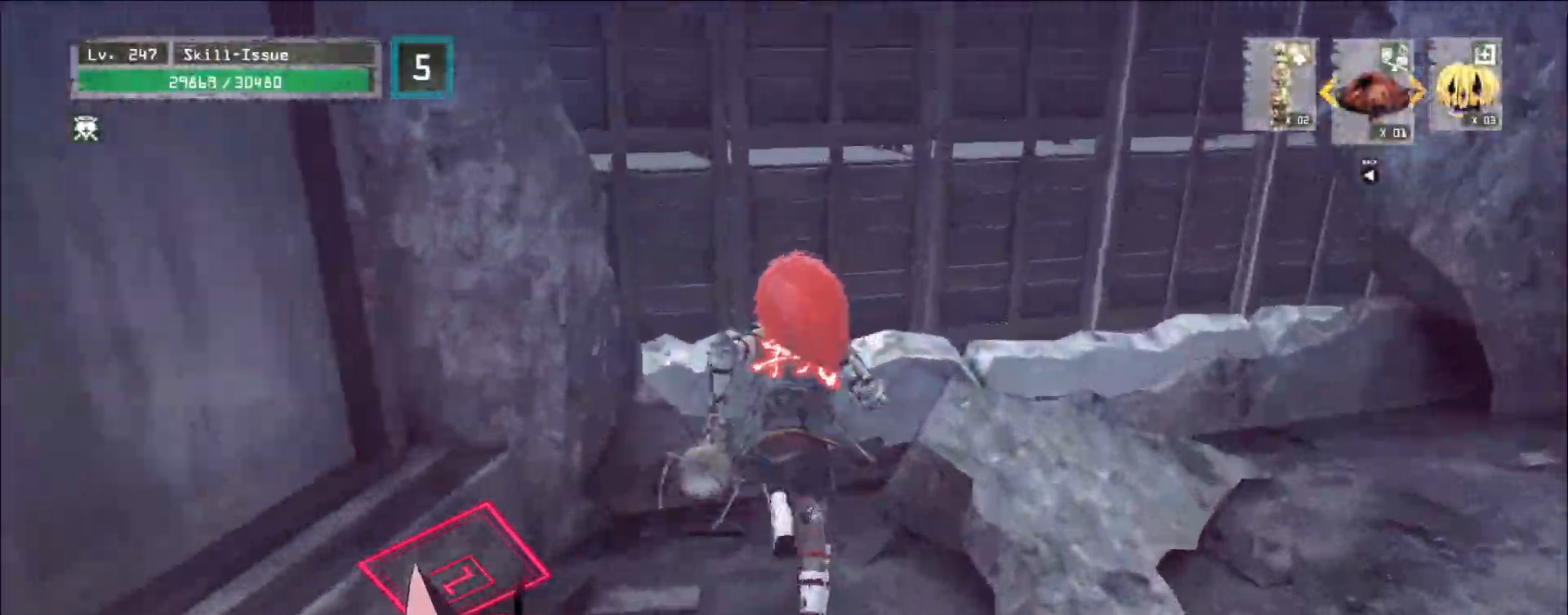
{"keys": ["s"], "mouse": [], "events": [[133, "w", "up"], [283, "s", "down"]]}
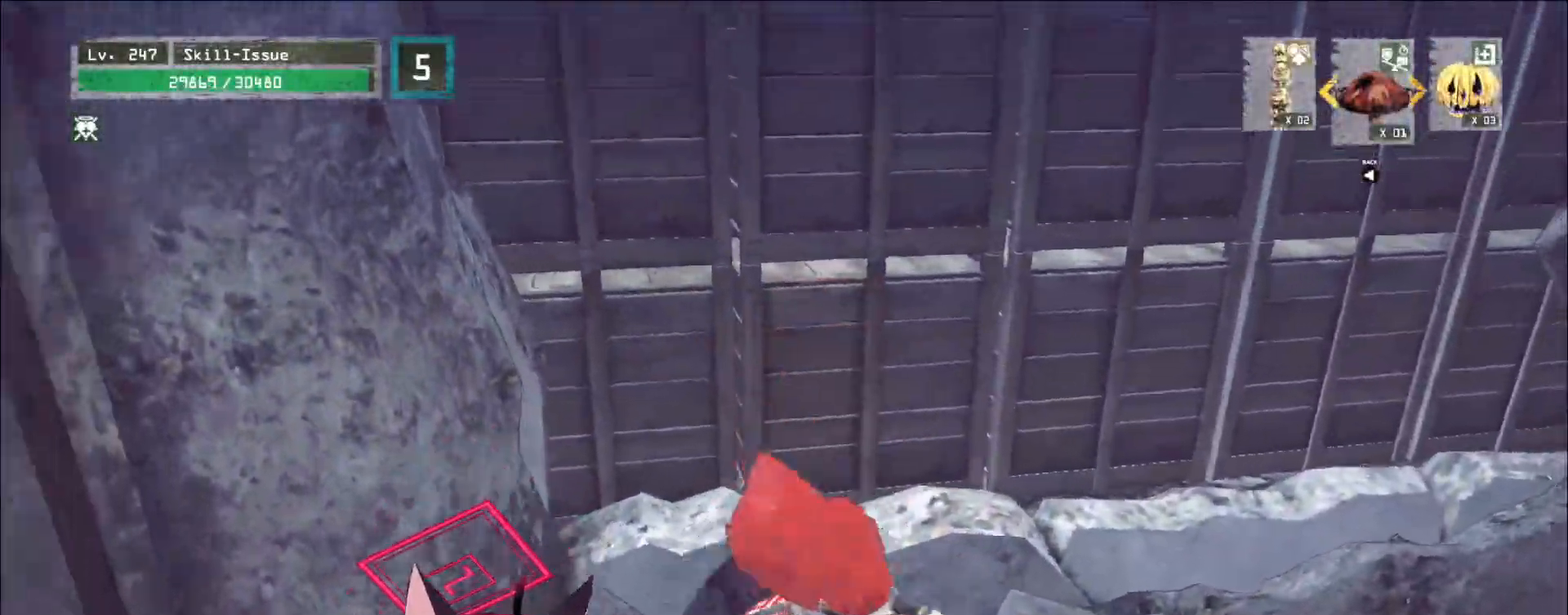
{"keys": ["ctrl", "w"], "mouse": [], "events": [[233, "s", "up"], [333, "d", "down"], [350, "w", "down"], [450, "ctrl", "down"], [467, "d", "up"]]}
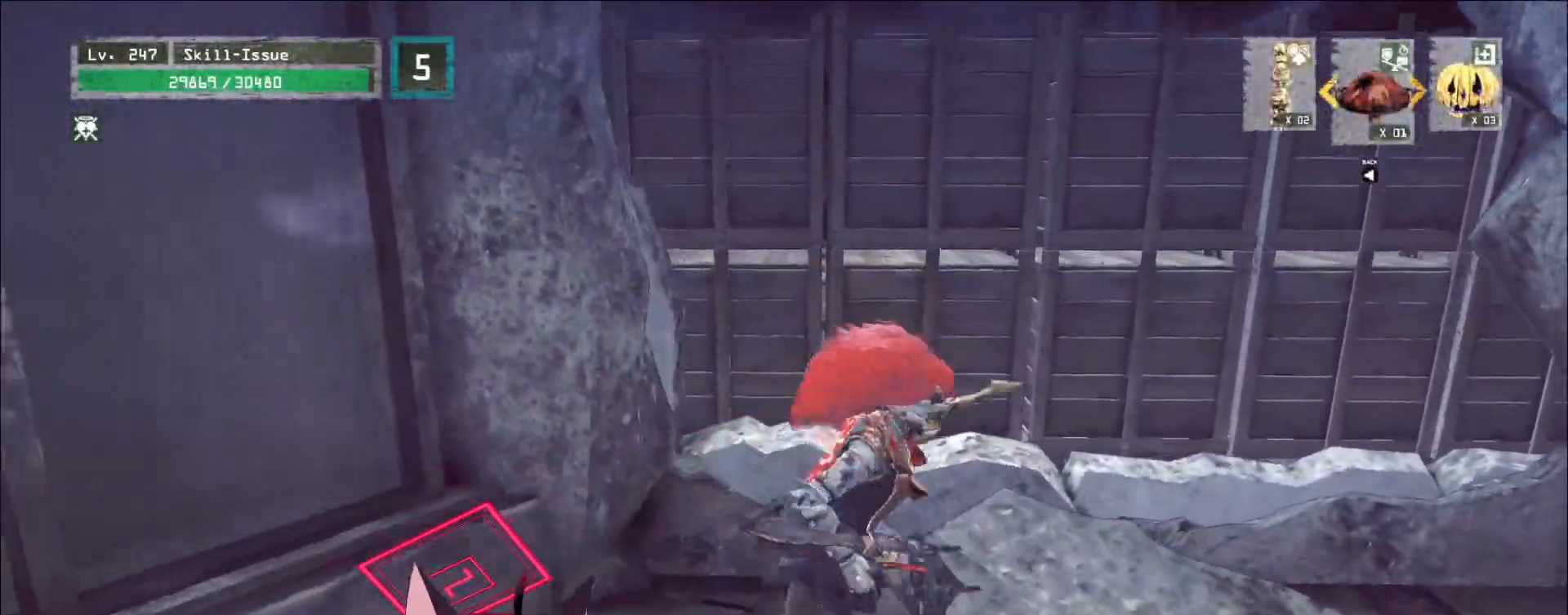
{"keys": [], "mouse": ["wheel"], "events": [[50, "ctrl", "up"], [367, "w", "up"], [400, "mouse_wheel", "down"]]}
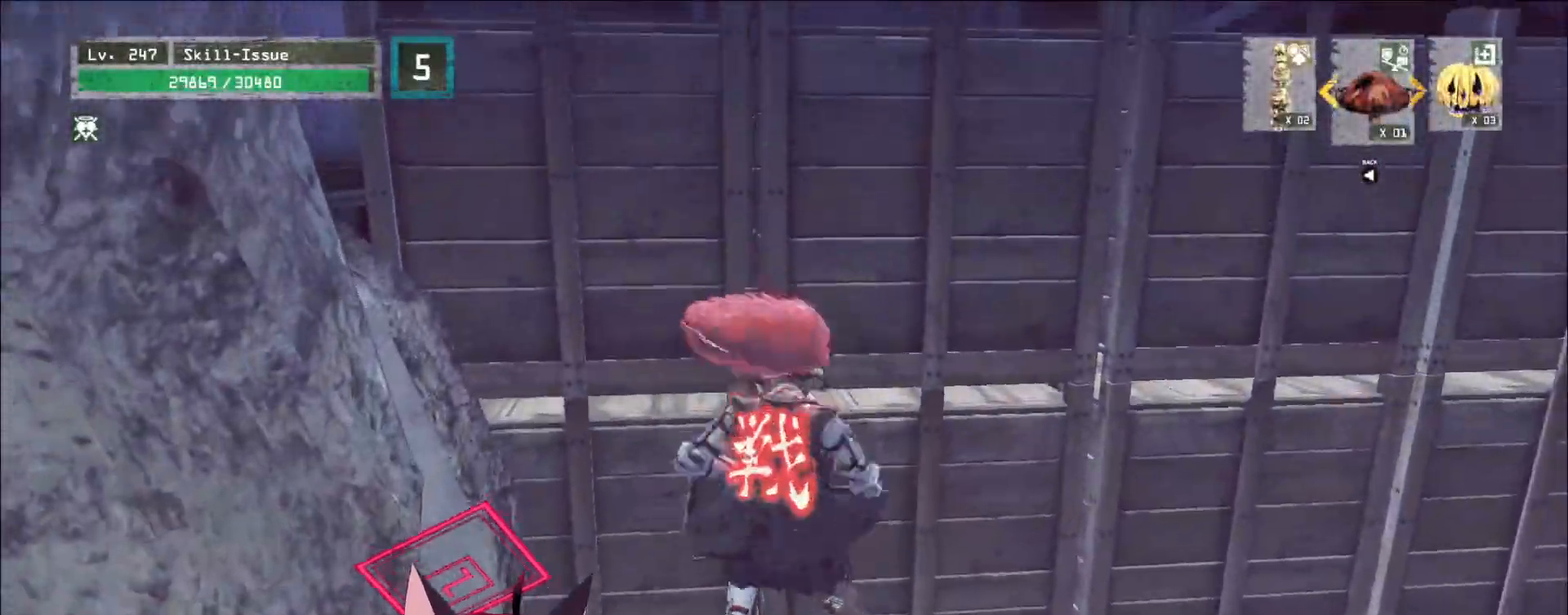
{"keys": ["d", "w"], "mouse": [], "events": [[17, "a", "down"], [83, "s", "down"], [100, "a", "up"], [100, "mouse_wheel", "up"], [133, "d", "down"], [200, "s", "up"], [233, "ctrl", "down"], [333, "ctrl", "up"], [417, "w", "down"]]}
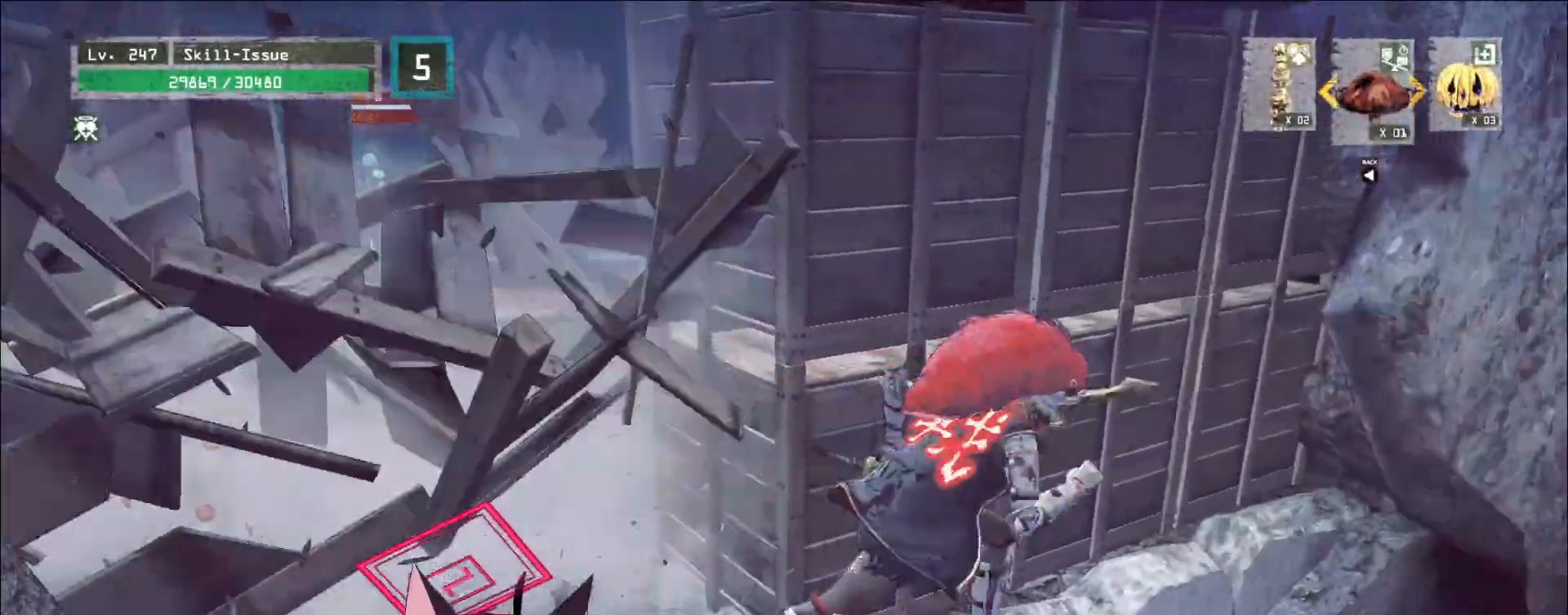
{"keys": ["ctrl", "d"], "mouse": [], "events": [[83, "d", "up"], [100, "w", "up"], [133, "mouse_wheel", "down"], [233, "a", "down"], [350, "s", "down"], [367, "a", "up"], [383, "mouse_wheel", "up"], [417, "d", "down"], [467, "s", "up"], [500, "ctrl", "down"]]}
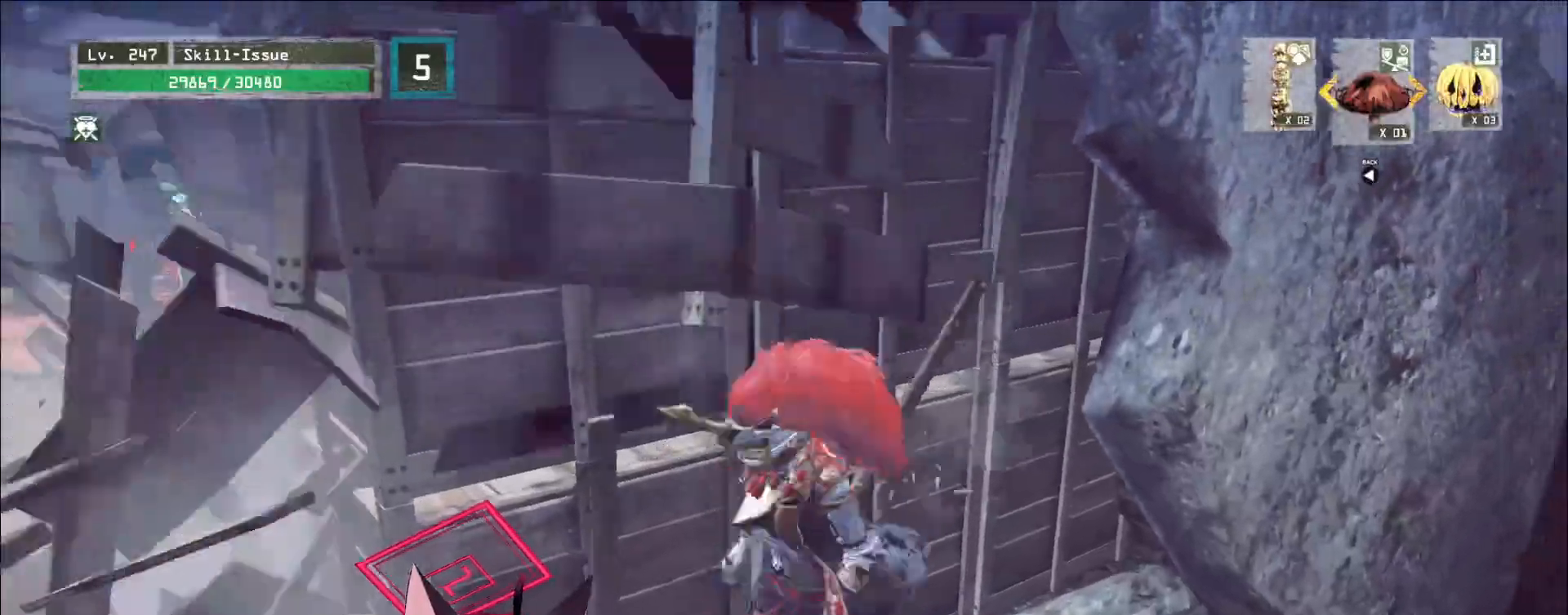
{"keys": ["d", "s"], "mouse": ["wheel"], "events": [[33, "w", "down"], [83, "d", "up"], [117, "ctrl", "up"], [283, "mouse_wheel", "down"], [300, "w", "up"], [467, "s", "down"], [483, "d", "down"]]}
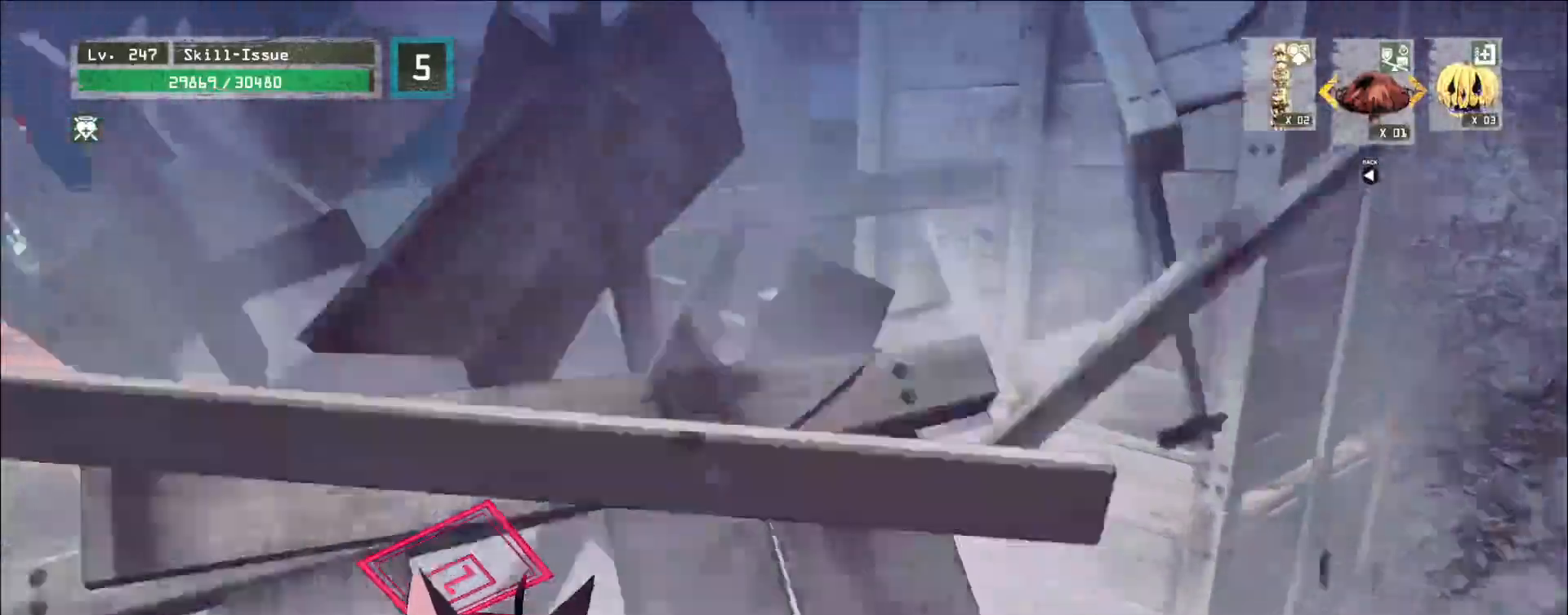
{"keys": ["d"], "mouse": [], "events": [[50, "mouse_wheel", "up"], [183, "d", "up"], [267, "s", "up"], [400, "s", "down"], [433, "d", "down"], [500, "s", "up"]]}
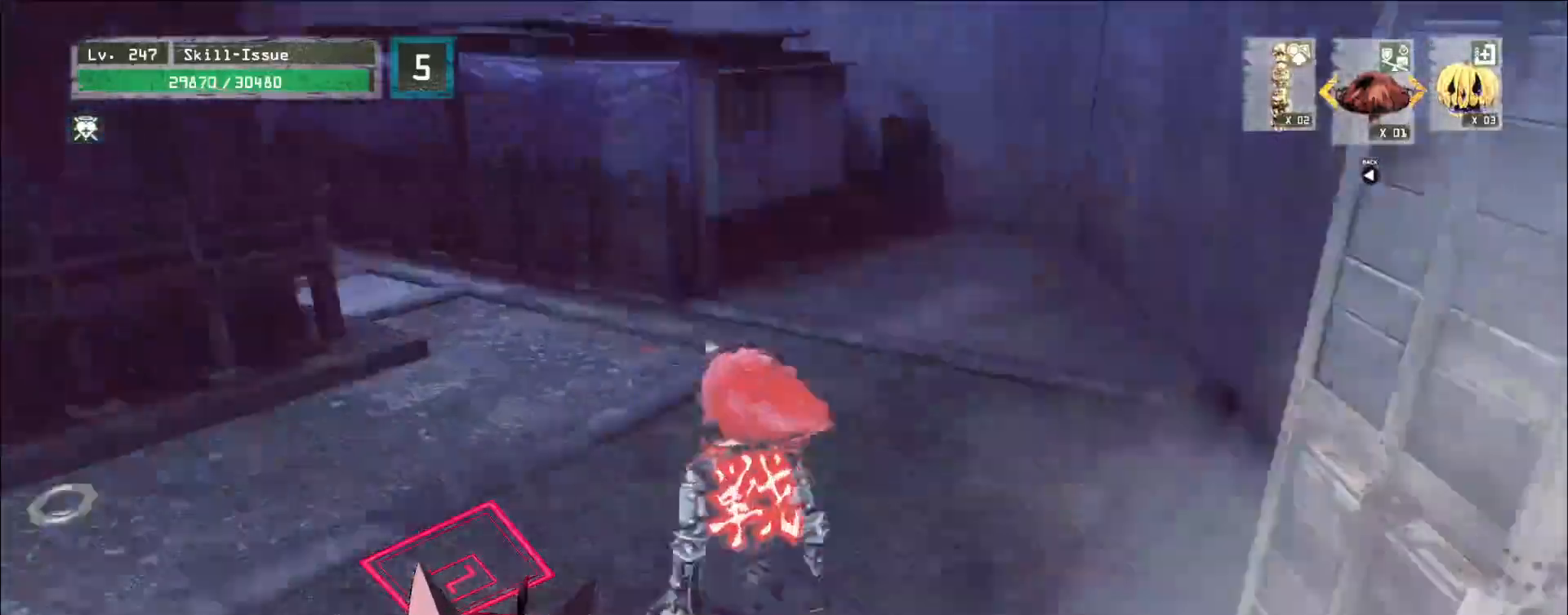
{"keys": [], "mouse": ["wheel"], "events": [[83, "ctrl", "down"], [183, "ctrl", "up"], [200, "w", "down"], [350, "d", "up"], [350, "mouse_wheel", "down"], [350, "w", "up"]]}
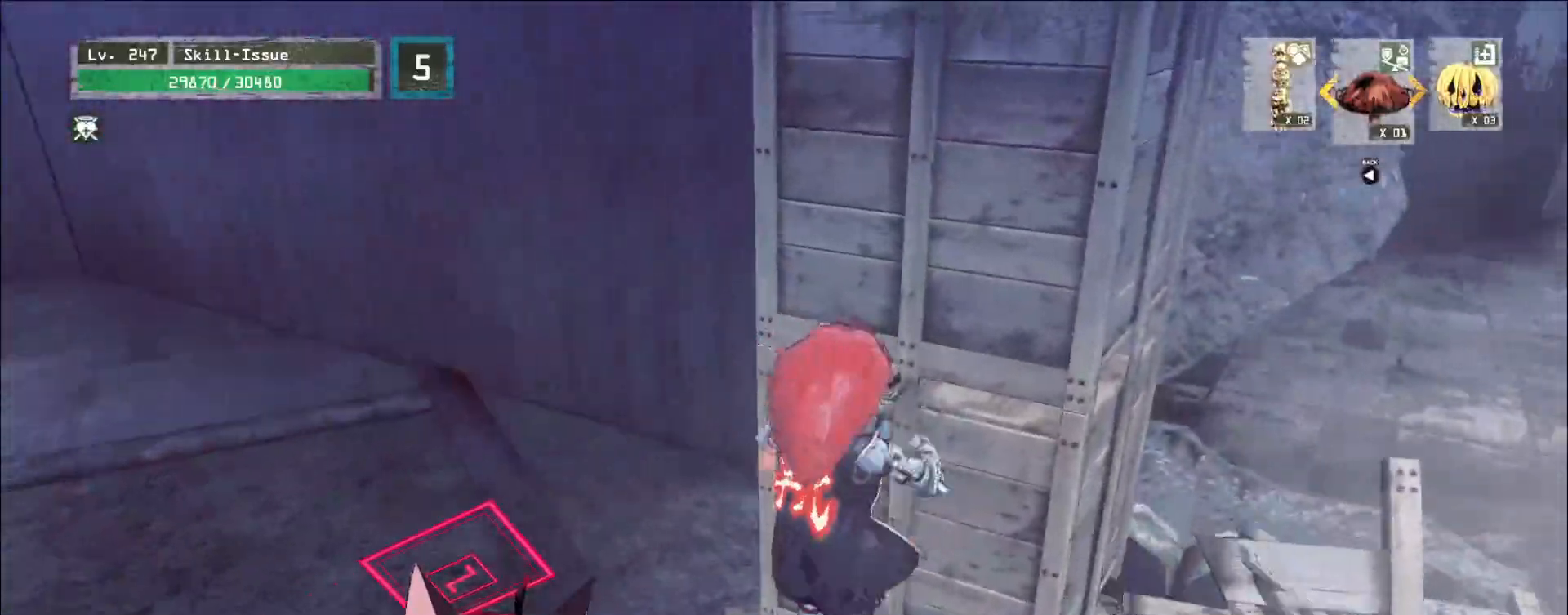
{"keys": ["w"], "mouse": [], "events": [[33, "d", "down"], [133, "mouse_wheel", "up"], [217, "w", "down"], [233, "ctrl", "down"], [333, "ctrl", "up"], [400, "d", "up"]]}
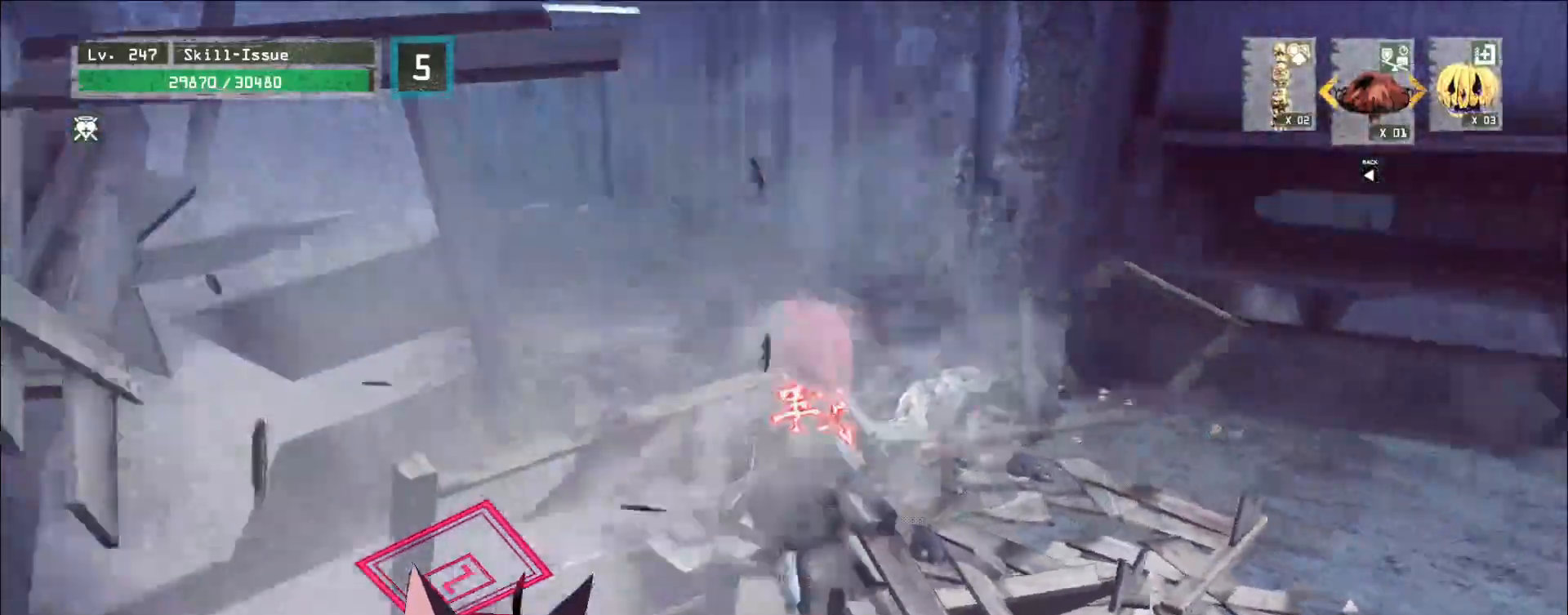
{"keys": [], "mouse": [], "events": [[100, "a", "down"], [450, "w", "up"], [467, "a", "up"]]}
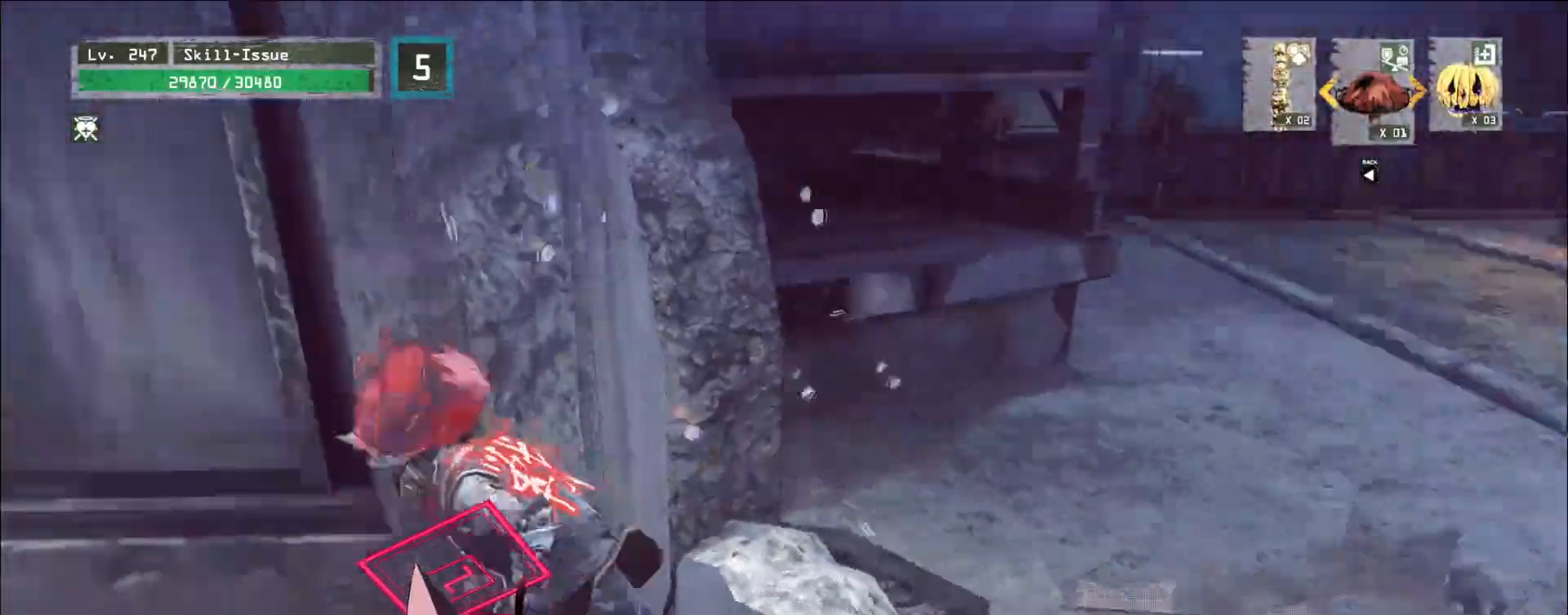
{"keys": [], "mouse": [], "events": [[333, "w", "down"], [450, "w", "up"]]}
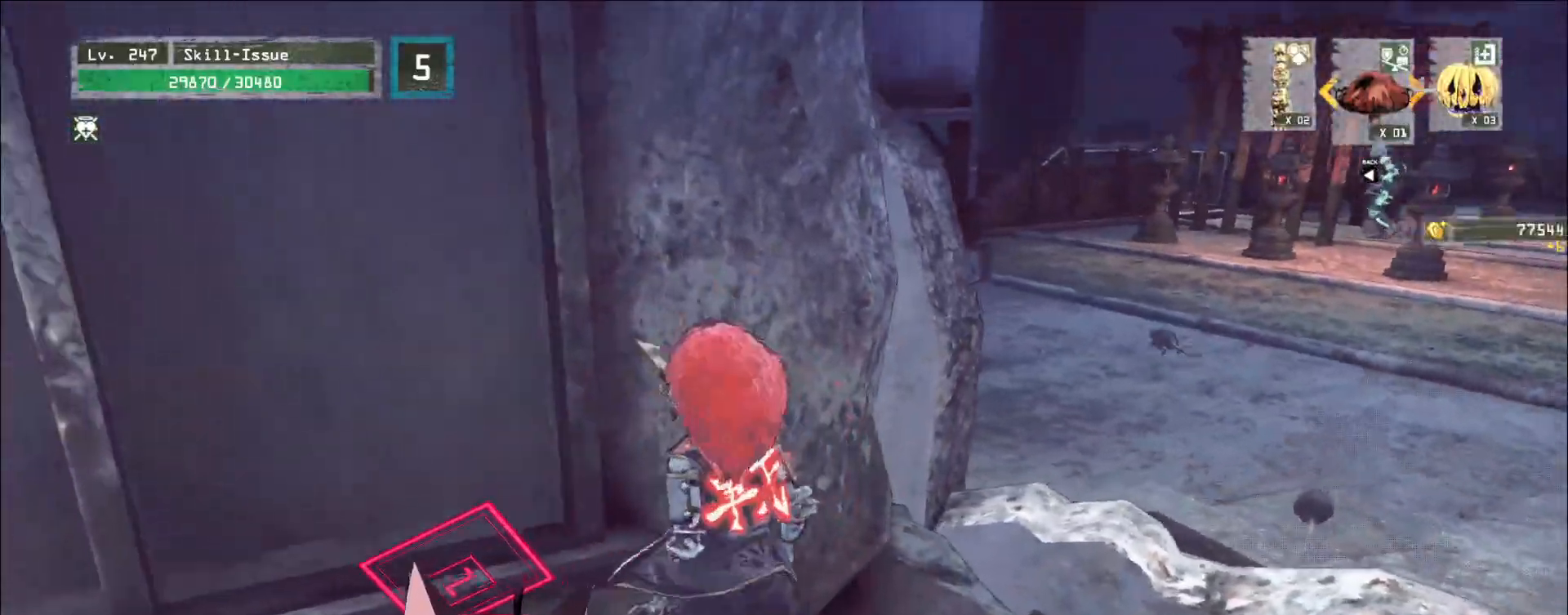
{"keys": [], "mouse": [], "events": [[183, "a", "down"], [267, "s", "down"], [350, "a", "up"], [350, "s", "up"]]}
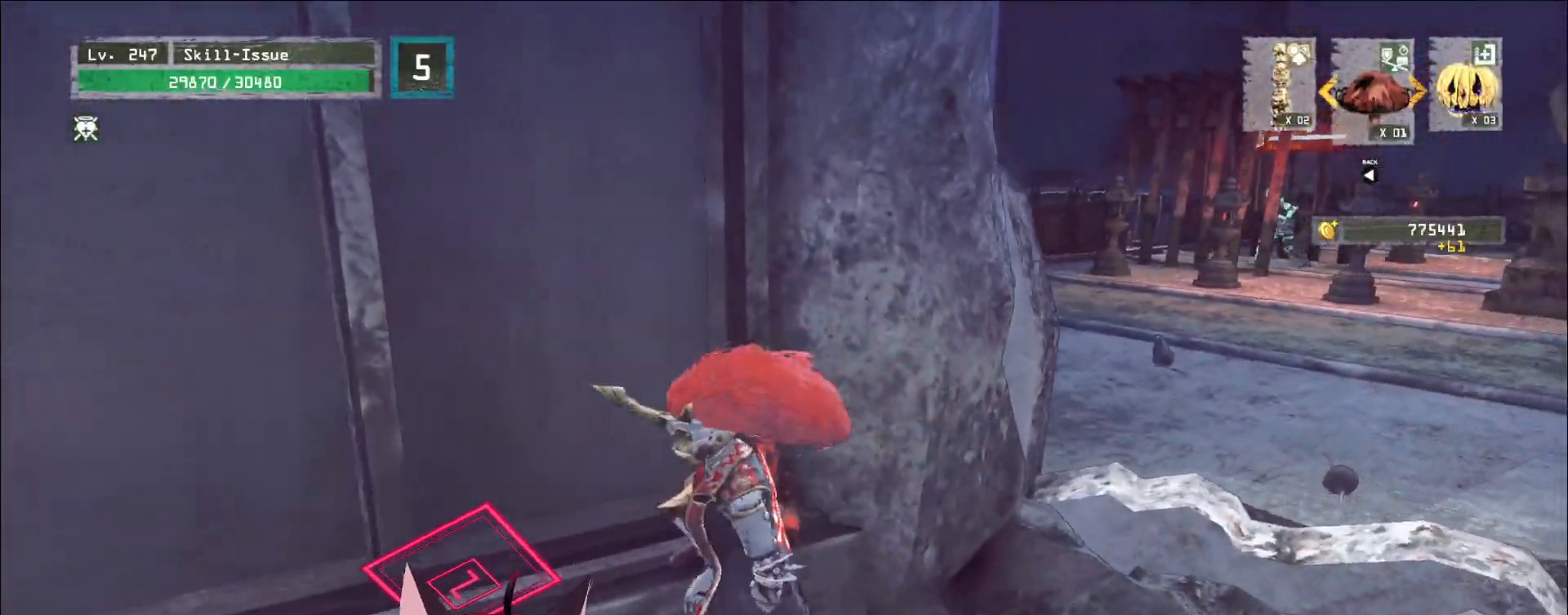
{"keys": [], "mouse": [], "events": []}
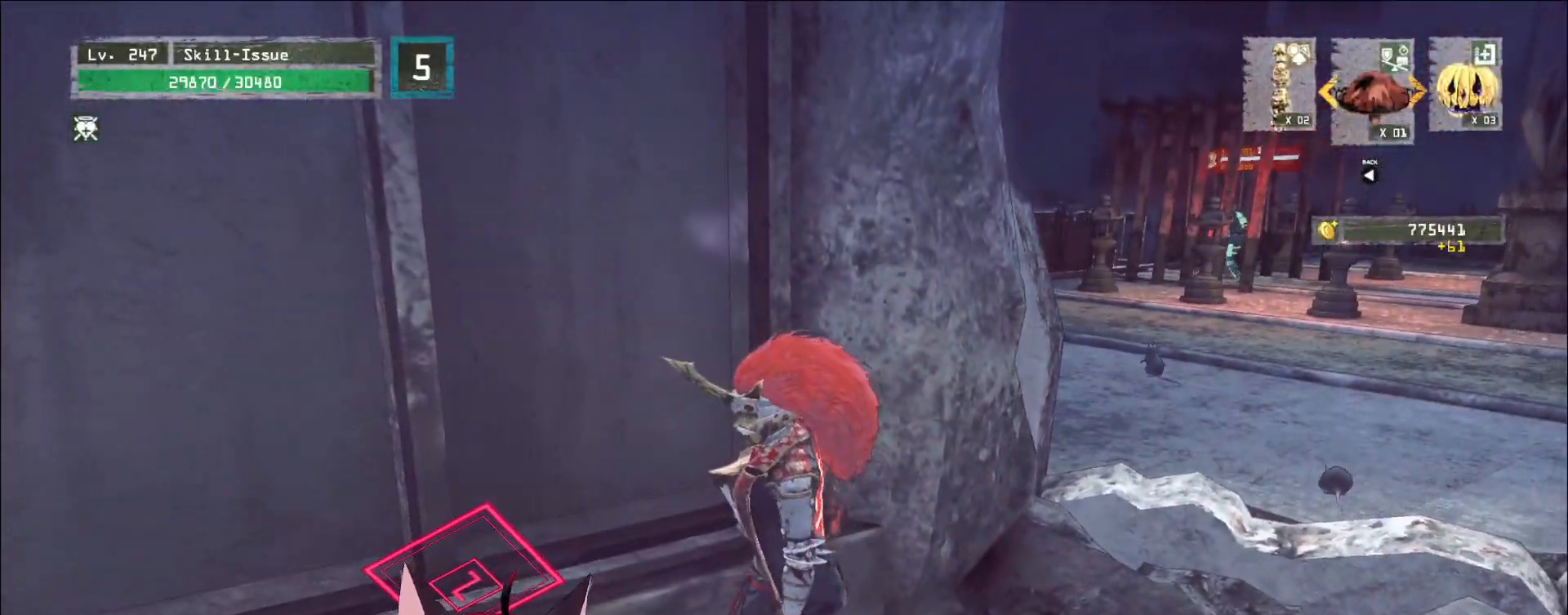
{"keys": [], "mouse": [], "events": [[450, "a", "down"], [500, "a", "up"]]}
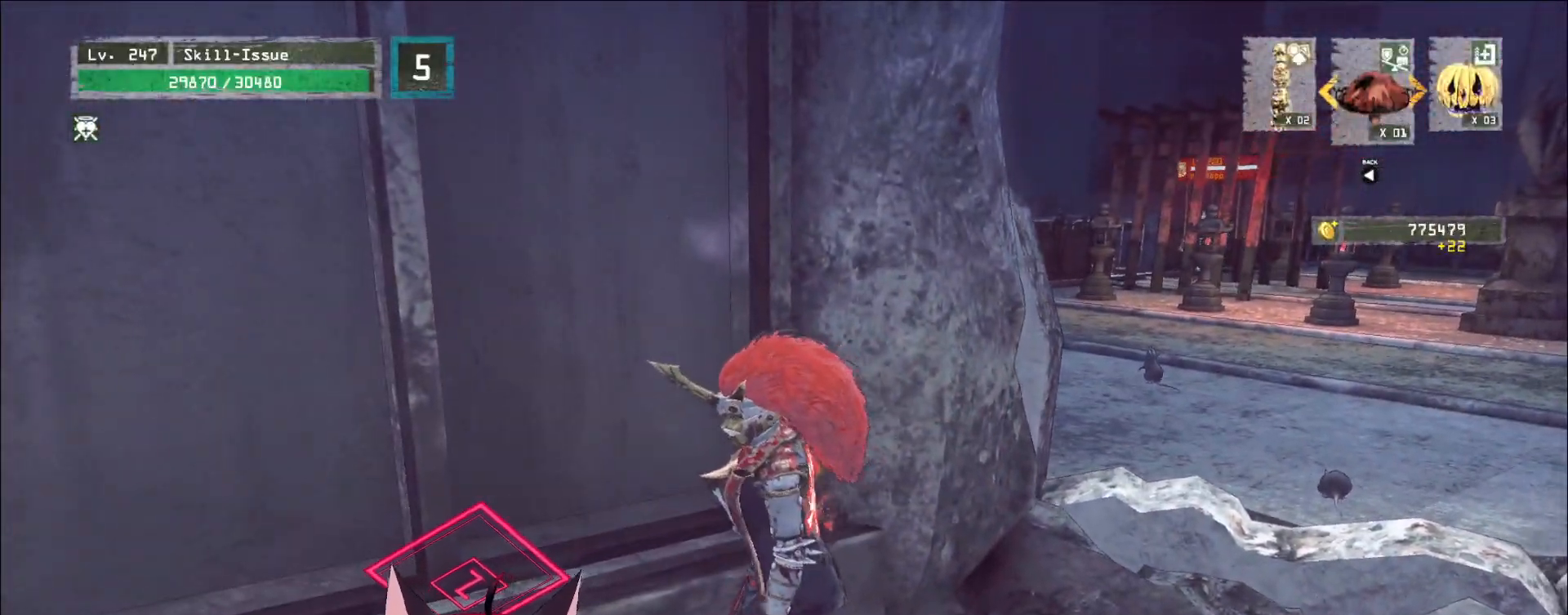
{"keys": [], "mouse": [], "events": []}
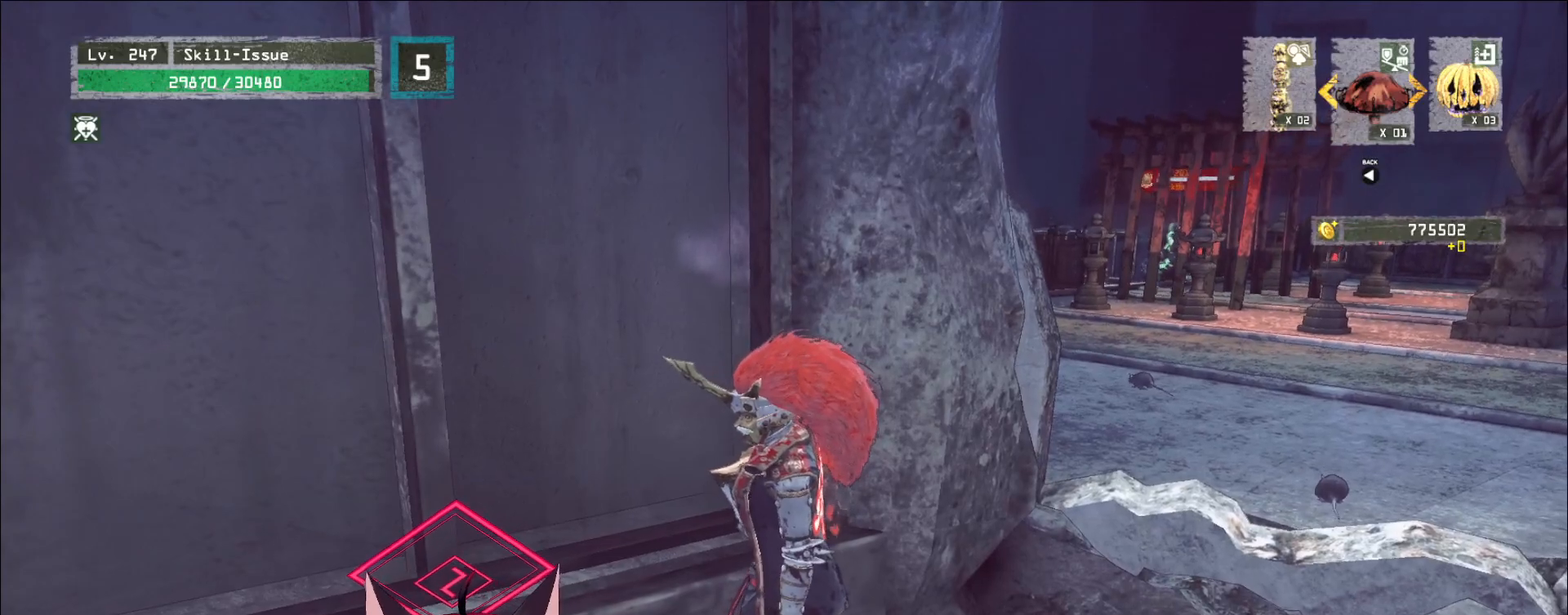
{"keys": [], "mouse": [], "events": [[433, "r", "down"], [483, "r", "up"]]}